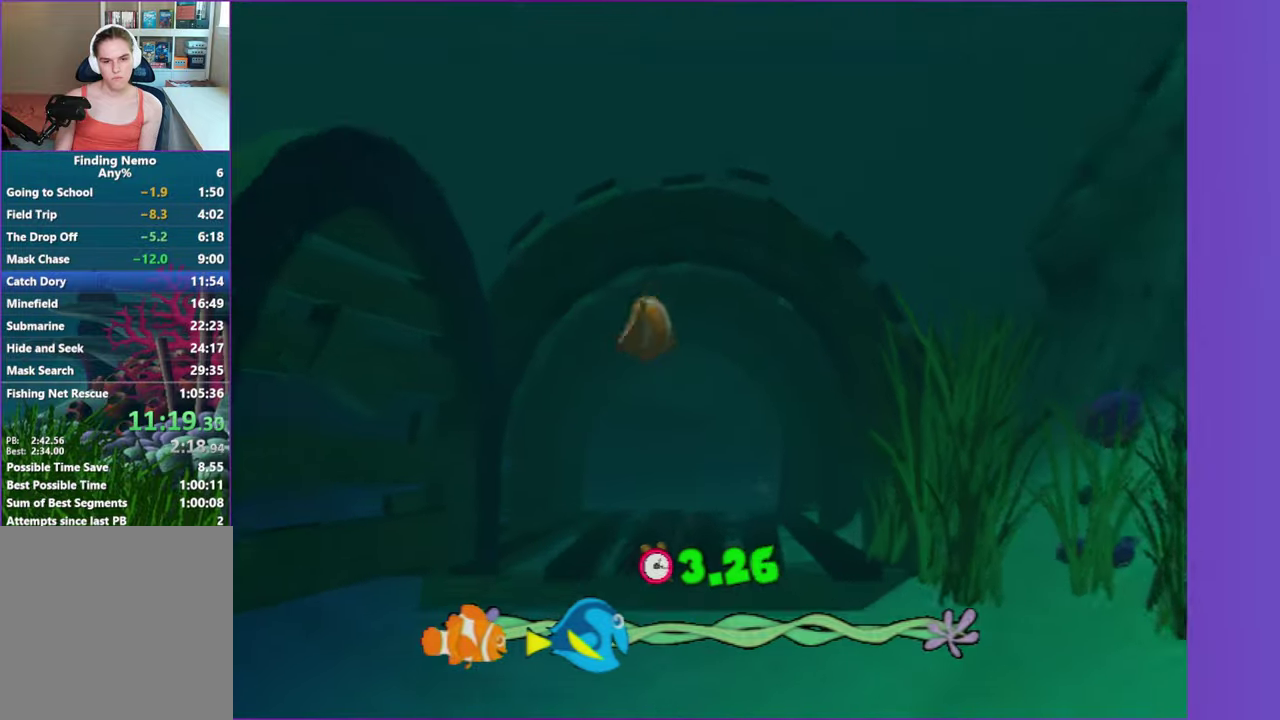
Gameplay with a controller (Xbox layout); each line is a JSON object with the inputs held at the frame after it. "events" lists button and stick changes between this image and that frame as [ms after this image, input, new state], when the widget could be followed in between. Not read: L3 R3.
{"buttons": [], "left_stick": "center", "right_stick": "center", "events": [[67, "left_stick", "center"], [117, "A", "down"], [200, "A", "up"], [317, "A", "down"], [417, "A", "up"]]}
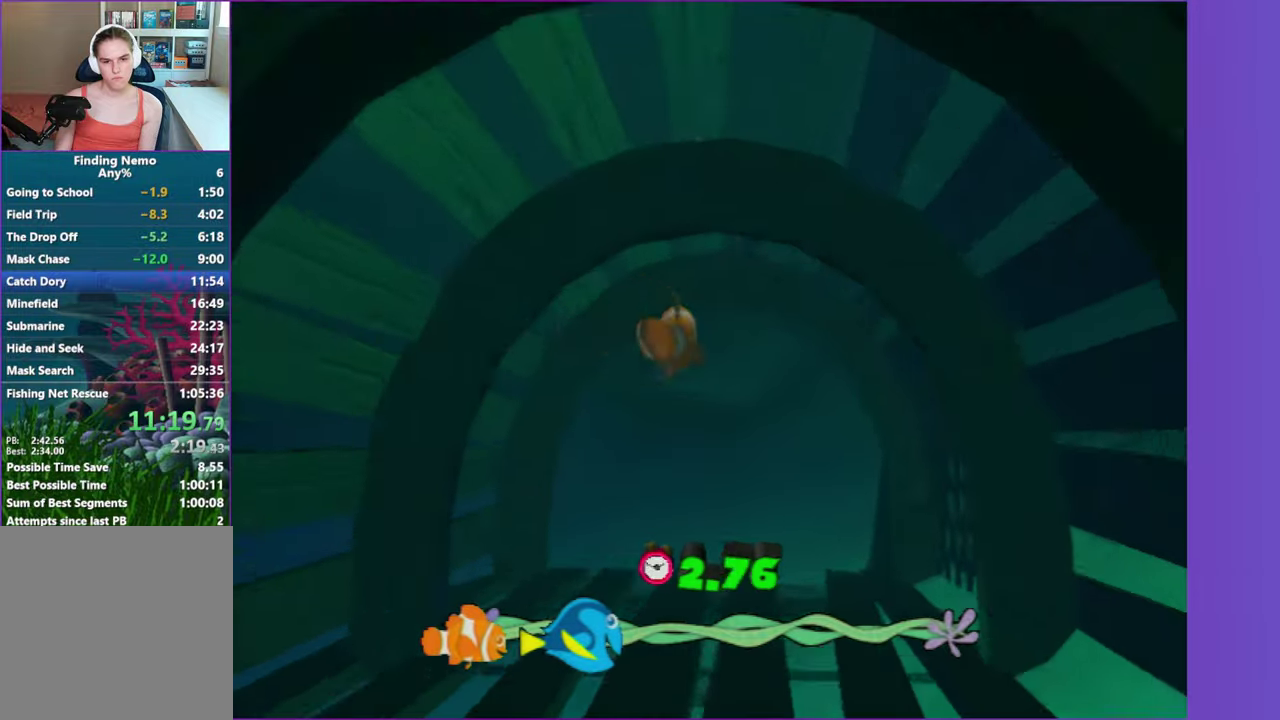
{"buttons": ["A"], "left_stick": "center", "right_stick": "center", "events": [[17, "A", "down"], [100, "left_stick", "up-right"], [133, "A", "up"], [250, "A", "down"], [333, "A", "up"], [367, "left_stick", "center"], [483, "A", "down"]]}
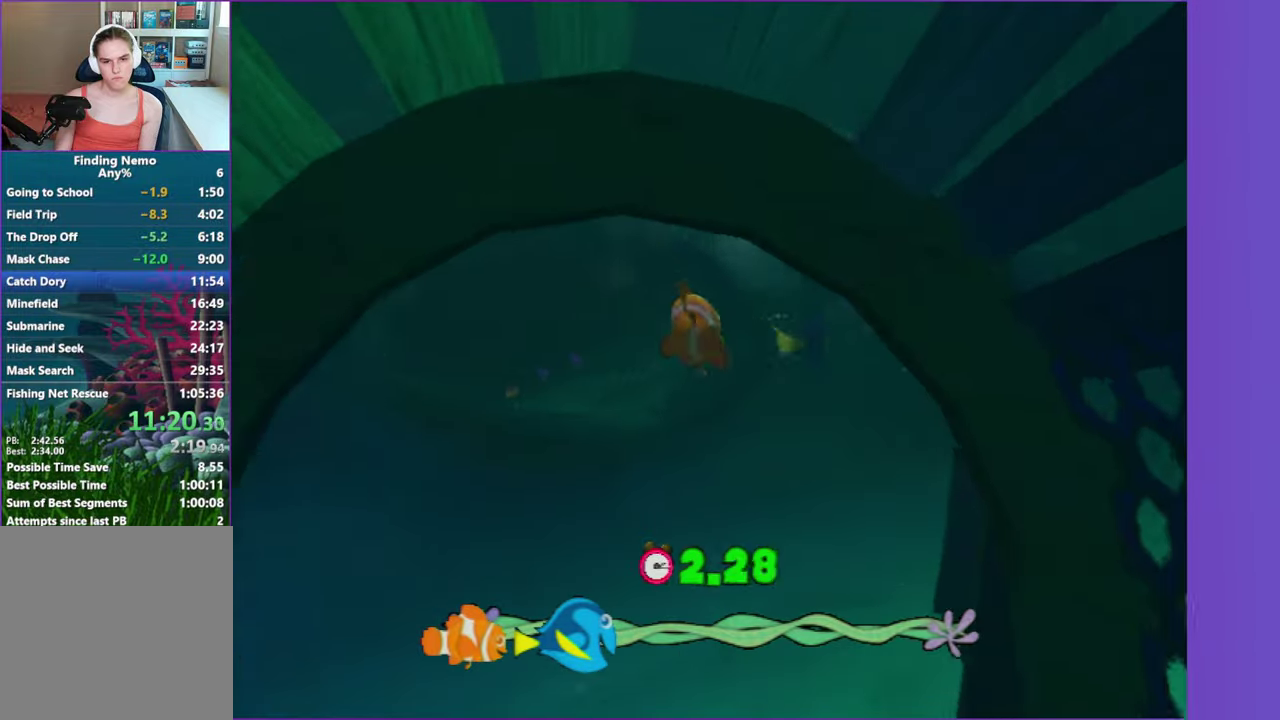
{"buttons": ["A"], "left_stick": "center", "right_stick": "center", "events": [[83, "A", "up"], [217, "A", "down"], [250, "left_stick", "right"], [333, "A", "up"], [400, "left_stick", "center"], [450, "A", "down"]]}
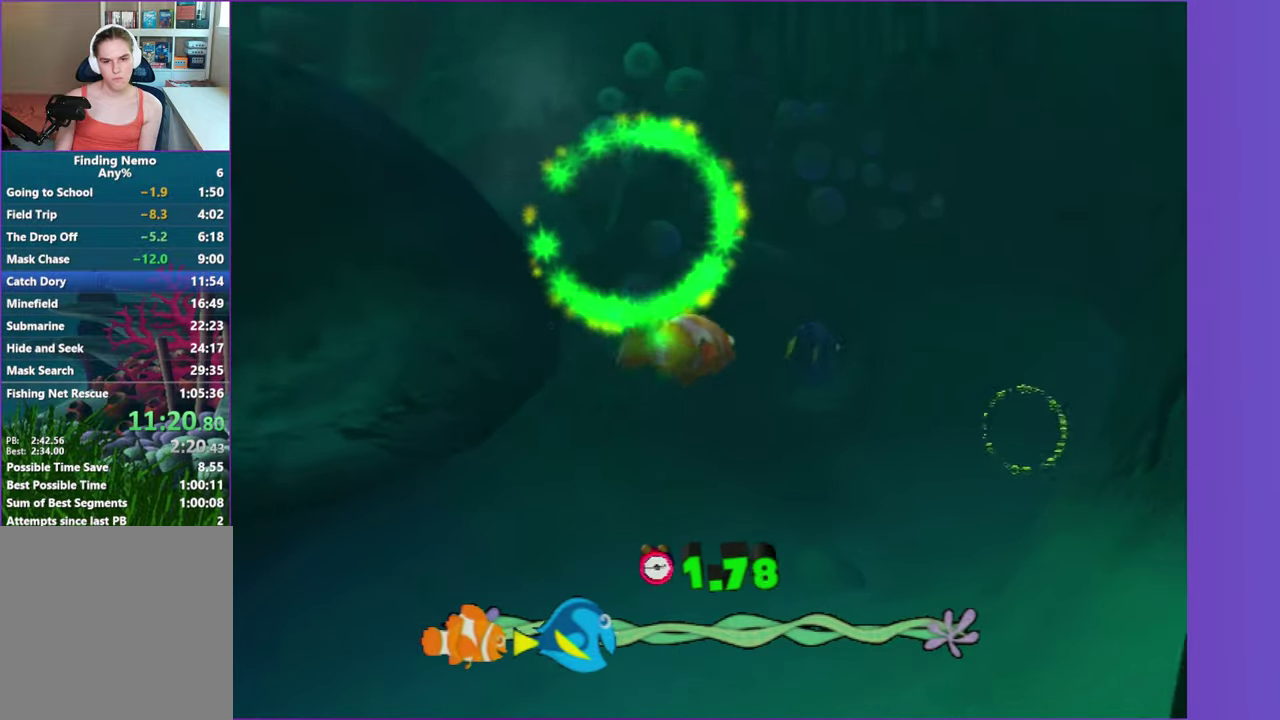
{"buttons": ["A"], "left_stick": "up-right", "right_stick": "center", "events": [[50, "A", "up"], [100, "left_stick", "right"], [200, "A", "down"], [250, "left_stick", "center"], [300, "A", "up"], [450, "A", "down"], [483, "left_stick", "up-right"]]}
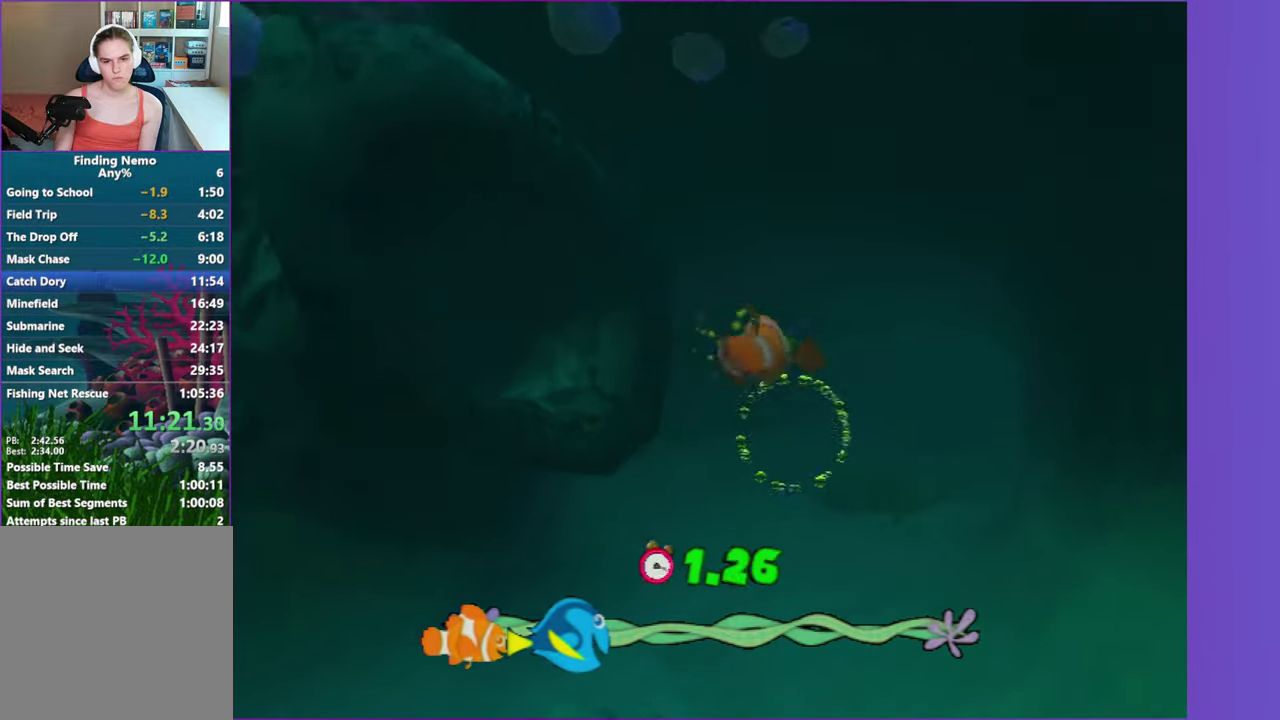
{"buttons": [], "left_stick": "center", "right_stick": "center", "events": [[50, "A", "up"], [117, "left_stick", "right"], [167, "A", "down"], [167, "left_stick", "center"], [267, "A", "up"], [400, "A", "down"], [483, "A", "up"]]}